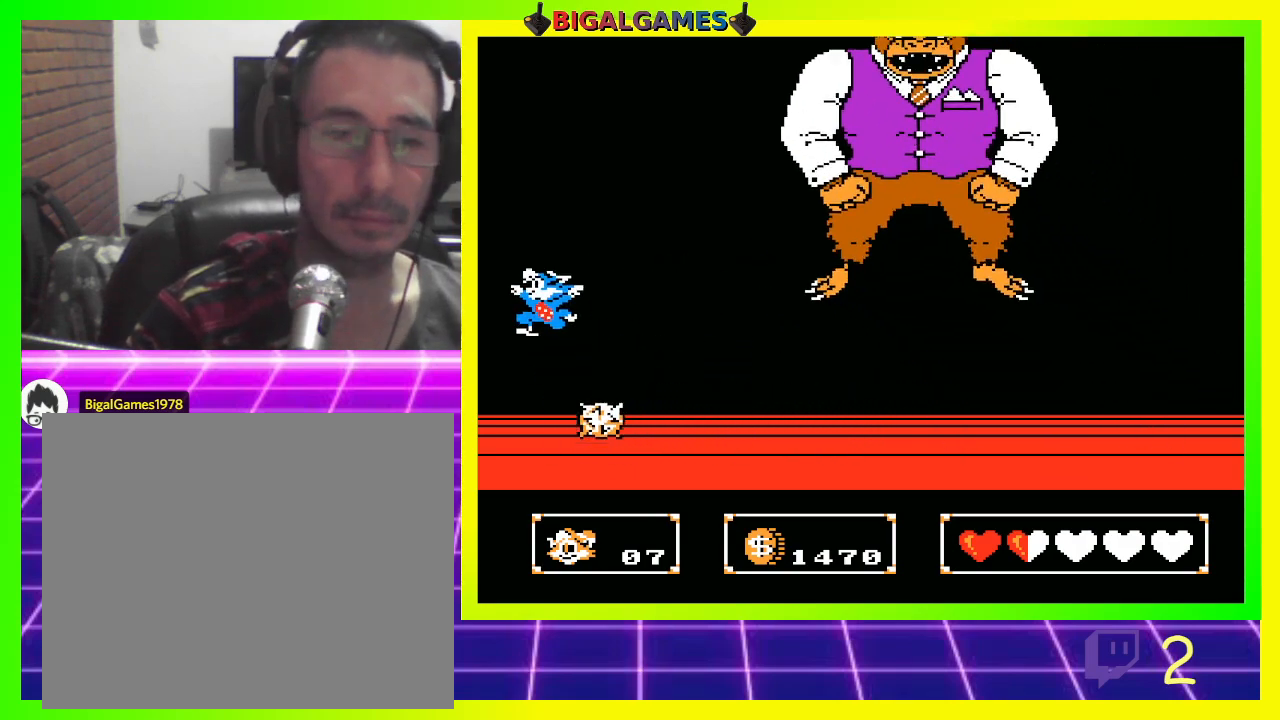
Gameplay with a controller (PlayStation layout); each line is a JSON object with the inputs held at the frame after it. "events" lists button and stick changes between this image and that frame as [ms after this image, input, new state], when the widget could be followed in between.
{"buttons": ["DPAD_LEFT"], "left_stick": "center", "right_stick": "center", "events": [[67, "DPAD_RIGHT", "down"], [200, "CIRCLE", "up"], [267, "CROSS", "down"], [333, "DPAD_RIGHT", "up"], [400, "CROSS", "up"], [500, "DPAD_LEFT", "down"]]}
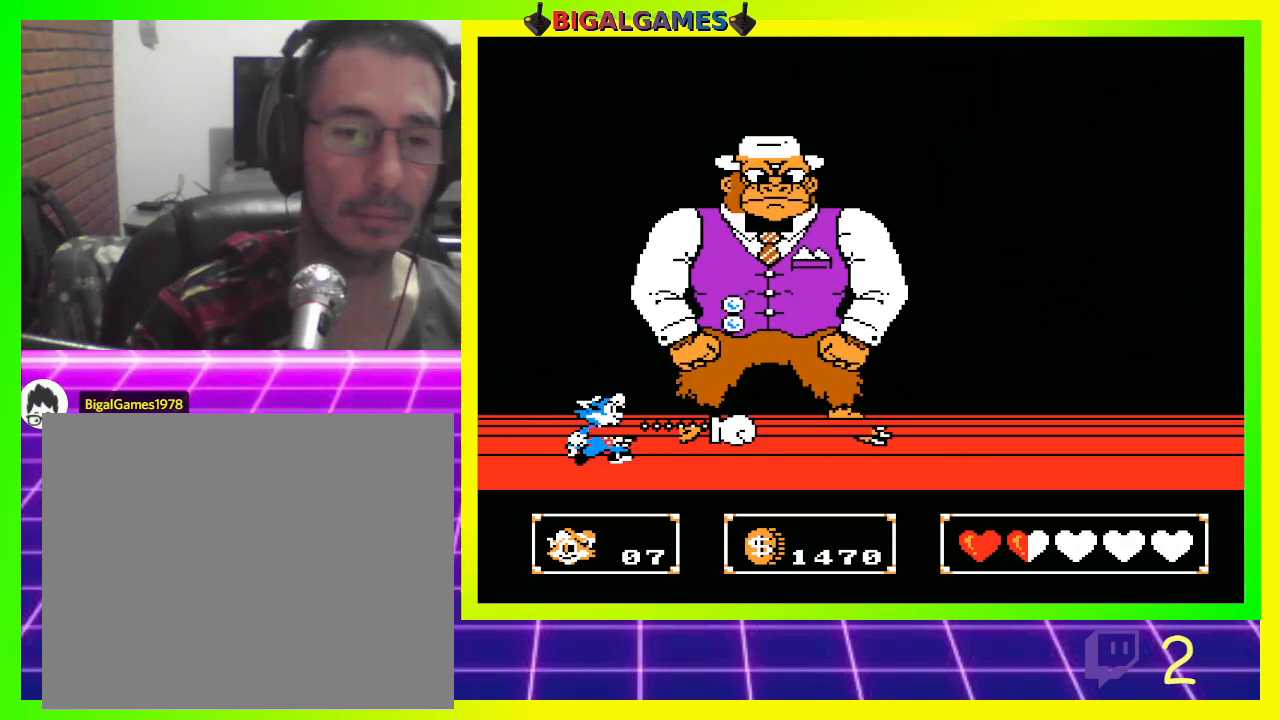
{"buttons": ["DPAD_RIGHT"], "left_stick": "center", "right_stick": "center", "events": [[333, "DPAD_LEFT", "up"], [433, "DPAD_RIGHT", "down"]]}
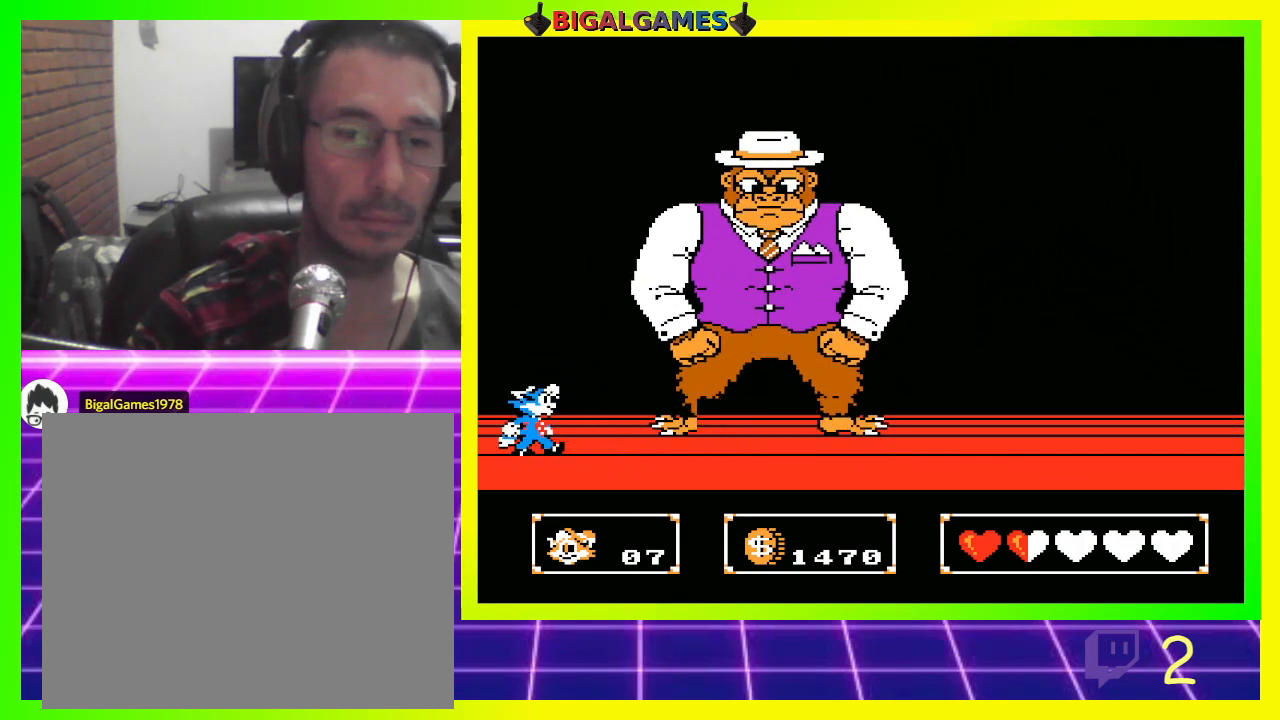
{"buttons": ["CROSS"], "left_stick": "center", "right_stick": "center", "events": [[67, "DPAD_RIGHT", "up"], [200, "CIRCLE", "down"], [400, "CROSS", "down"], [467, "CIRCLE", "up"]]}
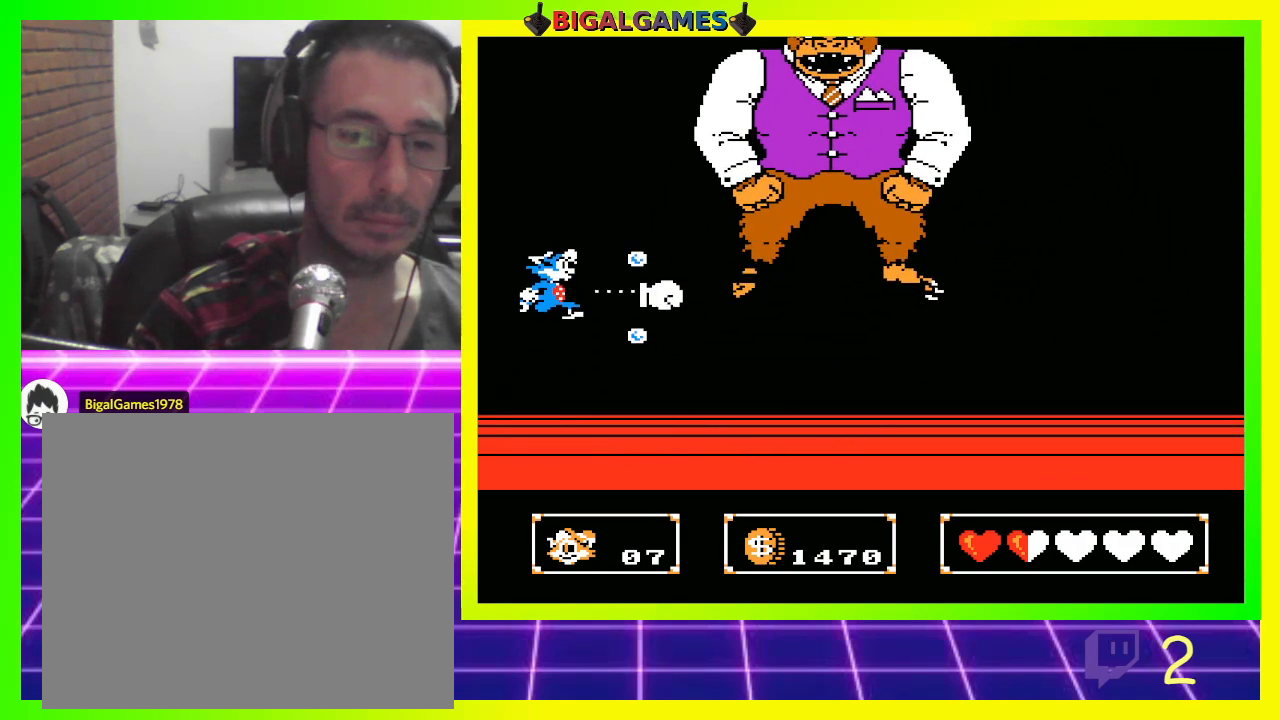
{"buttons": ["DPAD_RIGHT"], "left_stick": "center", "right_stick": "center", "events": [[167, "CROSS", "up"], [233, "DPAD_RIGHT", "down"]]}
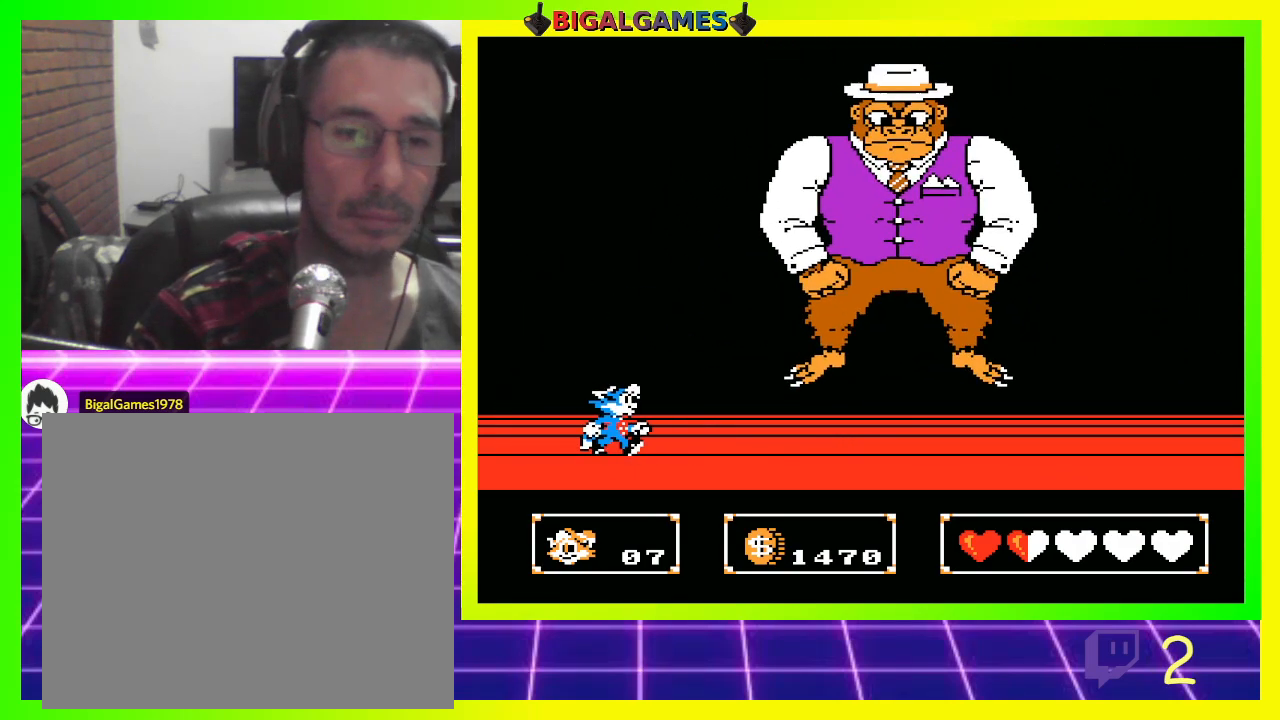
{"buttons": ["CROSS"], "left_stick": "center", "right_stick": "center", "events": [[133, "CIRCLE", "down"], [333, "CROSS", "down"], [367, "DPAD_RIGHT", "up"], [400, "CIRCLE", "up"]]}
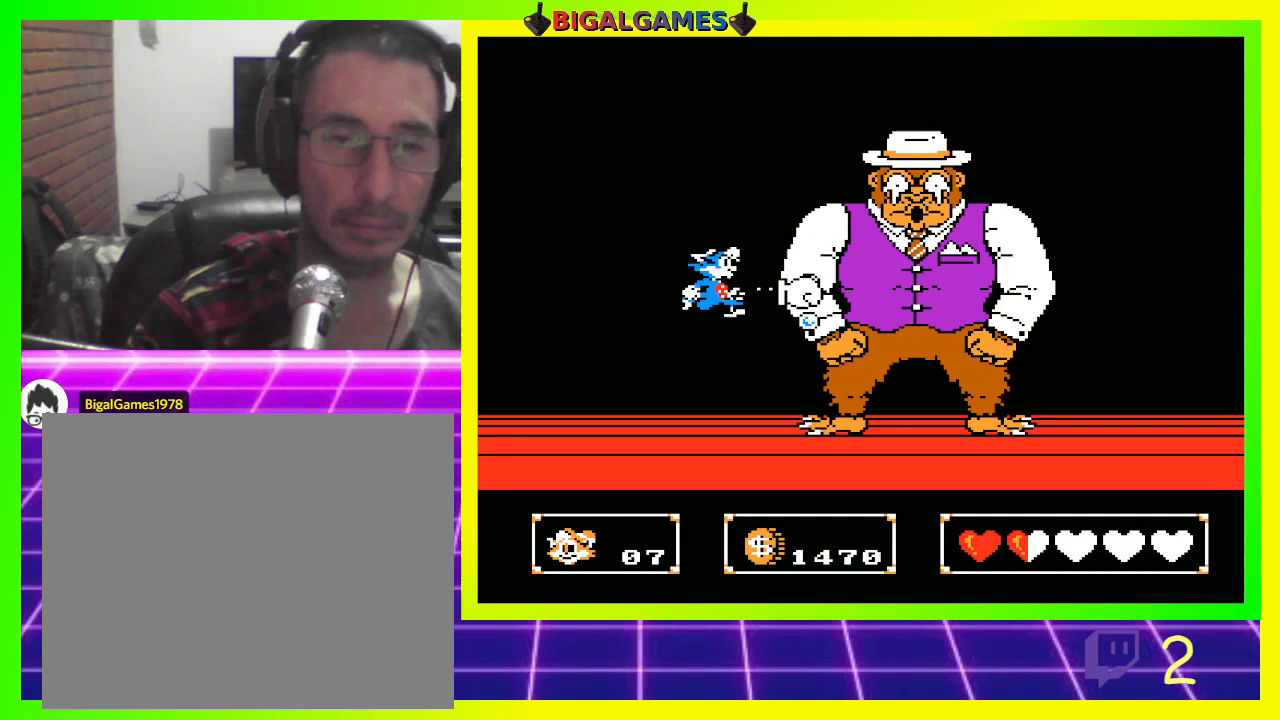
{"buttons": [], "left_stick": "center", "right_stick": "center", "events": [[33, "CROSS", "up"]]}
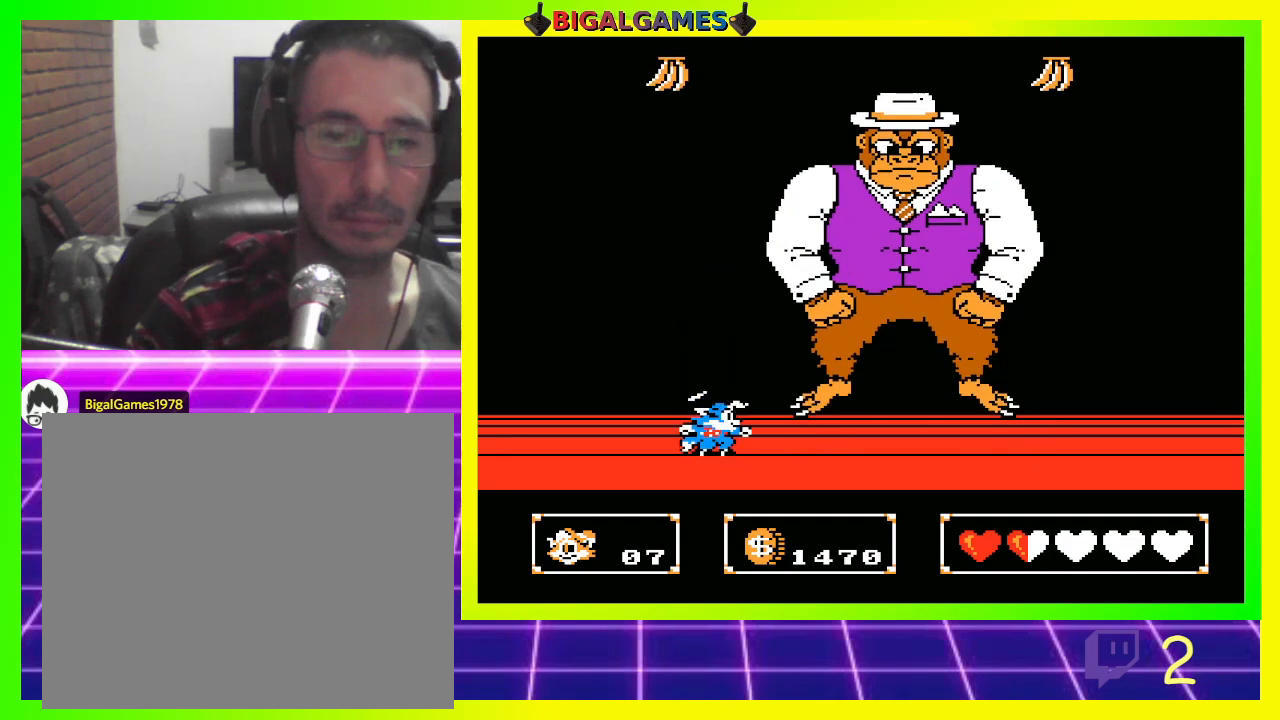
{"buttons": [], "left_stick": "center", "right_stick": "center", "events": [[67, "CIRCLE", "down"], [200, "CROSS", "down"], [333, "CIRCLE", "up"], [333, "CROSS", "up"]]}
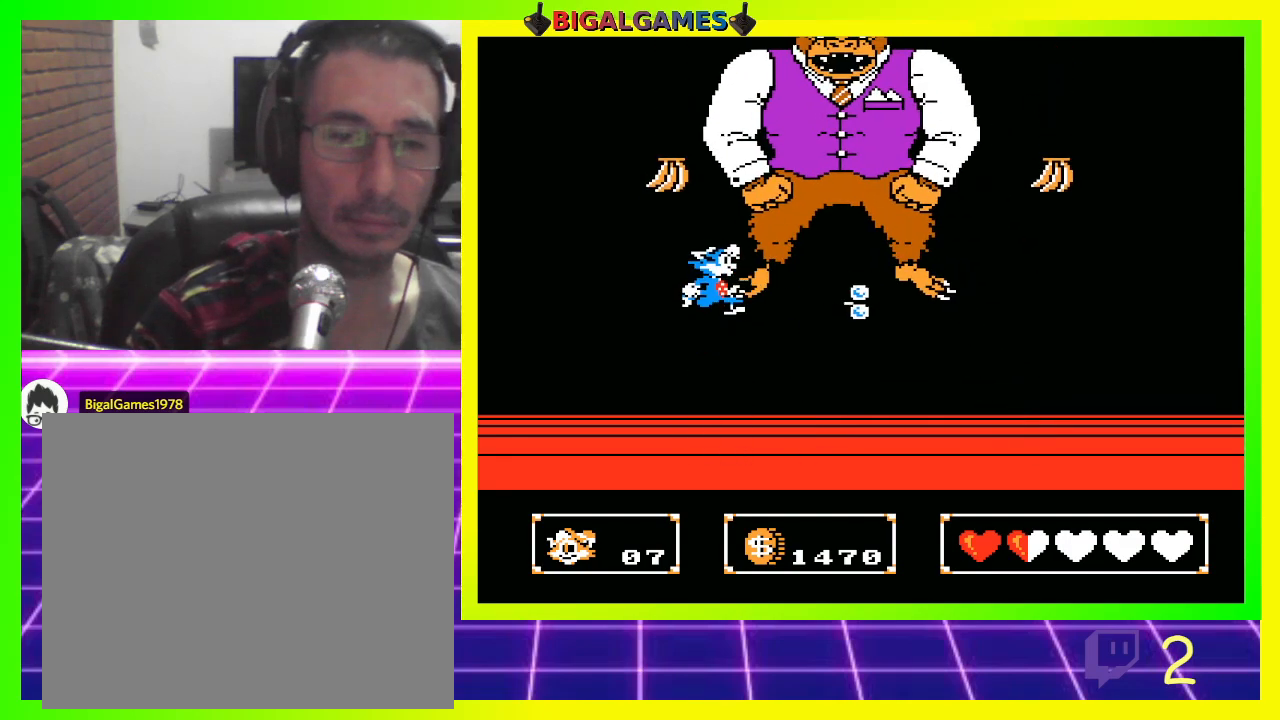
{"buttons": ["DPAD_RIGHT"], "left_stick": "center", "right_stick": "center", "events": [[233, "DPAD_RIGHT", "down"]]}
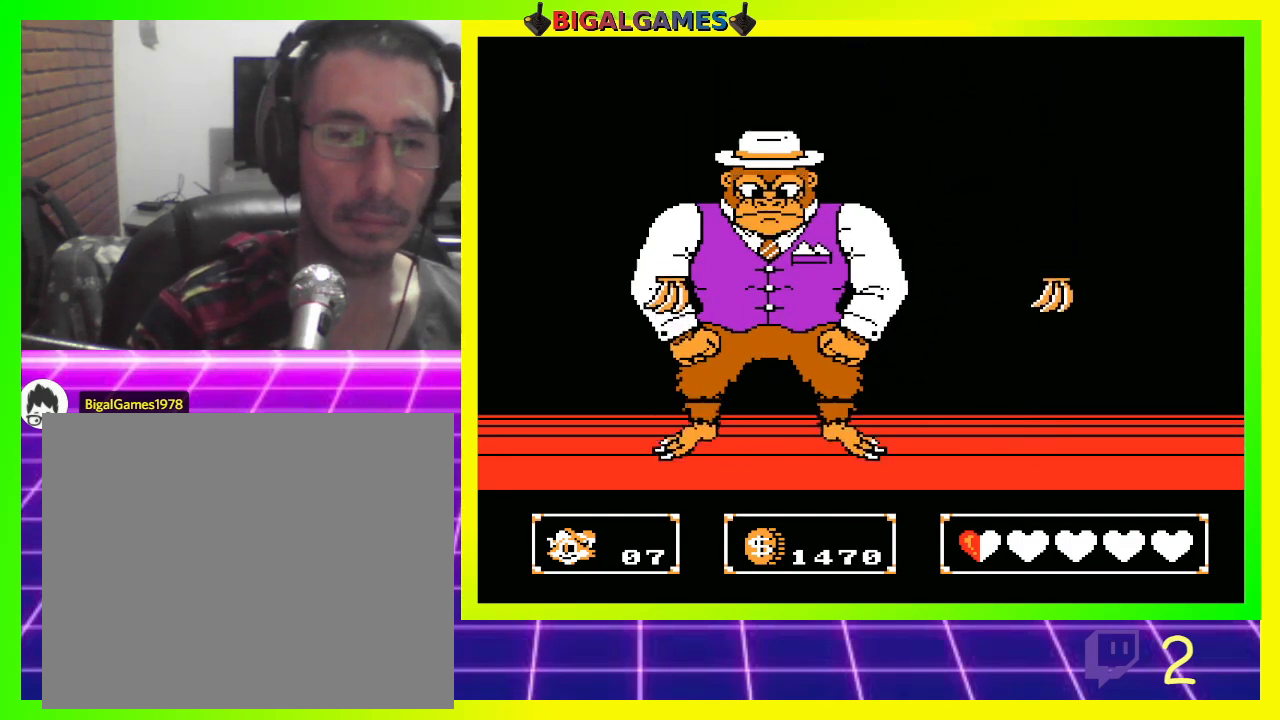
{"buttons": [], "left_stick": "center", "right_stick": "center", "events": [[367, "DPAD_RIGHT", "up"]]}
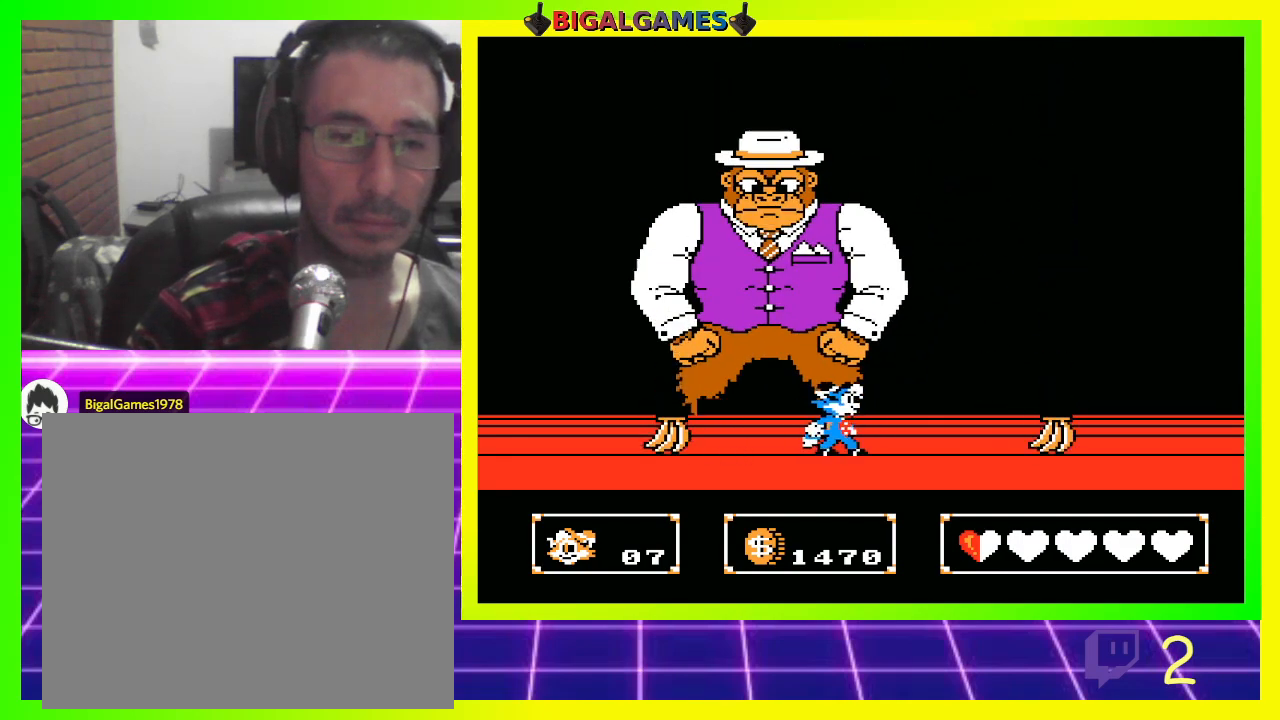
{"buttons": ["CROSS", "DPAD_UP"], "left_stick": "center", "right_stick": "center", "events": [[67, "DPAD_UP", "down"], [133, "DPAD_LEFT", "down"], [267, "DPAD_UP", "up"], [333, "DPAD_LEFT", "up"], [400, "CROSS", "down"], [400, "DPAD_UP", "down"]]}
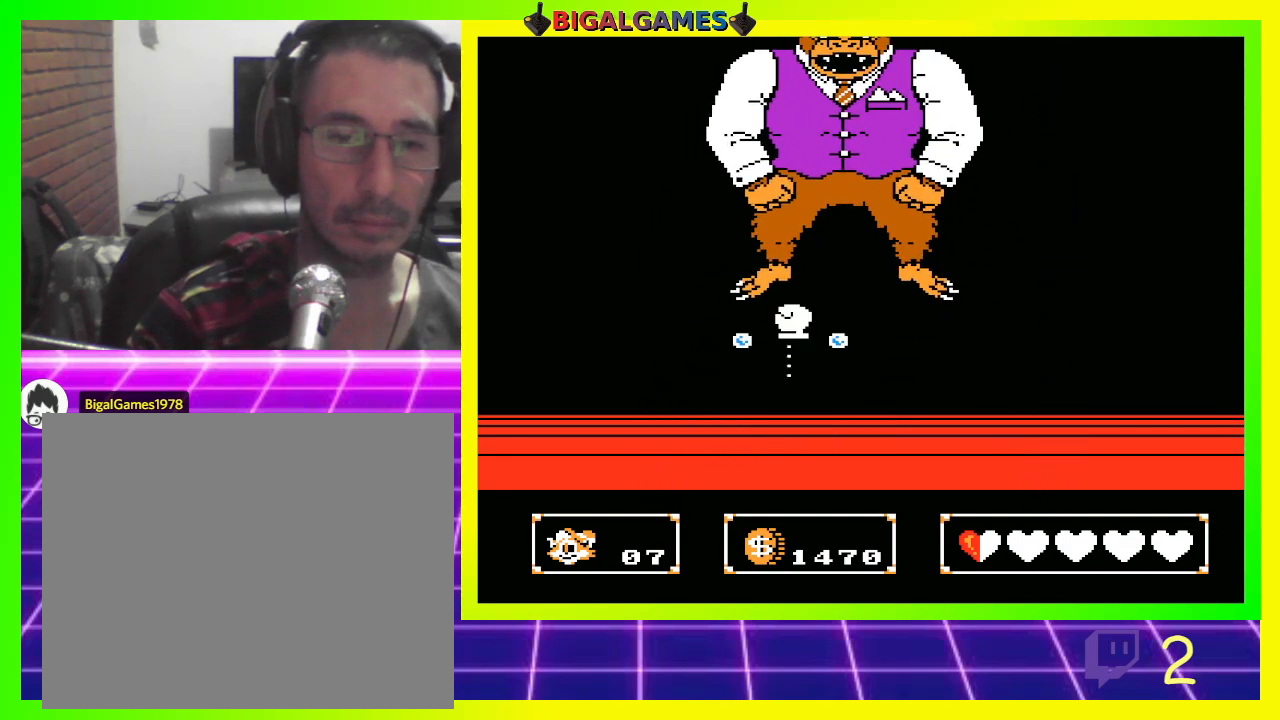
{"buttons": ["DPAD_LEFT"], "left_stick": "center", "right_stick": "center", "events": [[33, "CROSS", "up"], [100, "DPAD_UP", "up"], [233, "DPAD_LEFT", "down"]]}
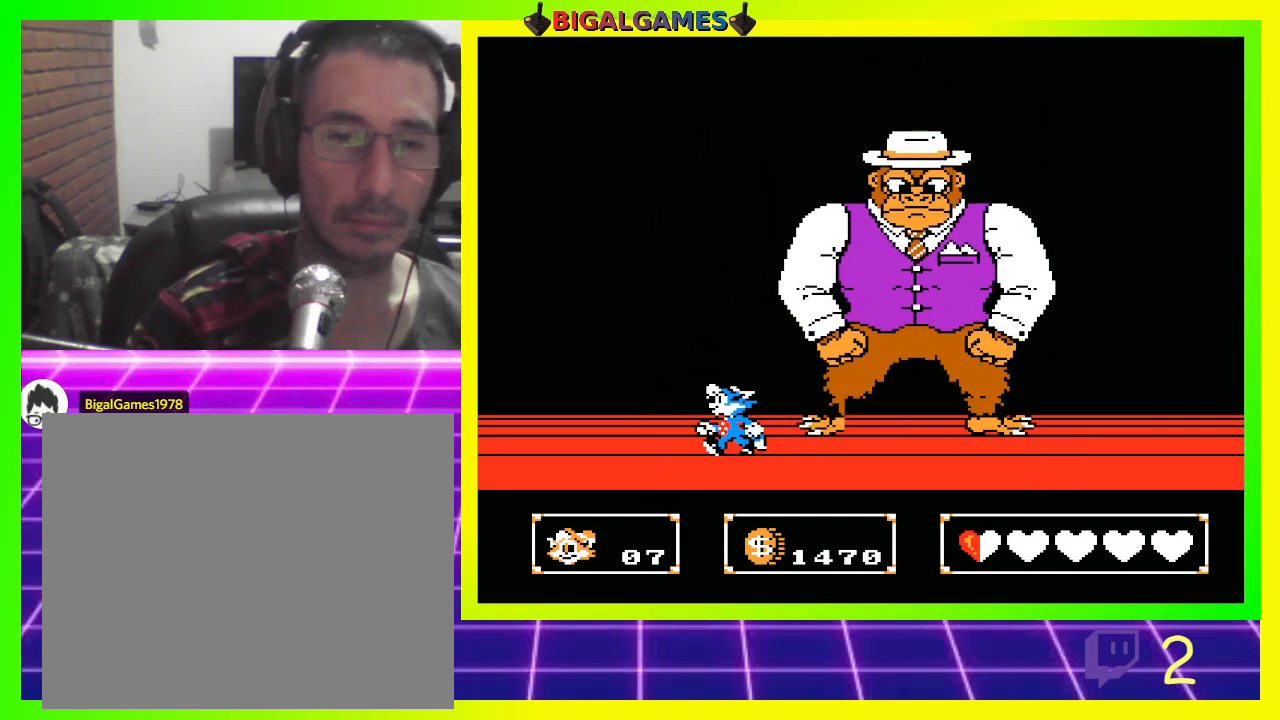
{"buttons": ["CIRCLE"], "left_stick": "center", "right_stick": "center", "events": [[233, "DPAD_LEFT", "up"], [333, "DPAD_RIGHT", "down"], [400, "CIRCLE", "down"], [400, "DPAD_RIGHT", "up"]]}
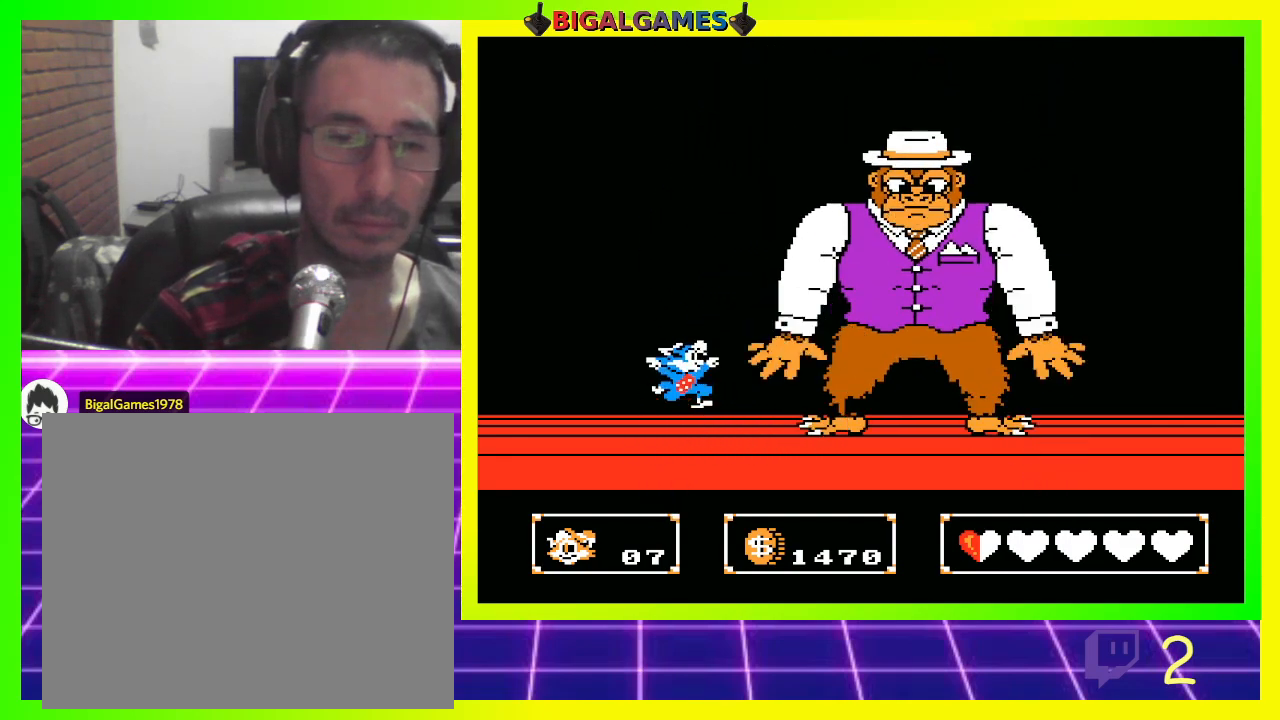
{"buttons": ["DPAD_LEFT"], "left_stick": "center", "right_stick": "center", "events": [[100, "CROSS", "down"], [233, "CIRCLE", "up"], [367, "CROSS", "up"], [500, "DPAD_LEFT", "down"]]}
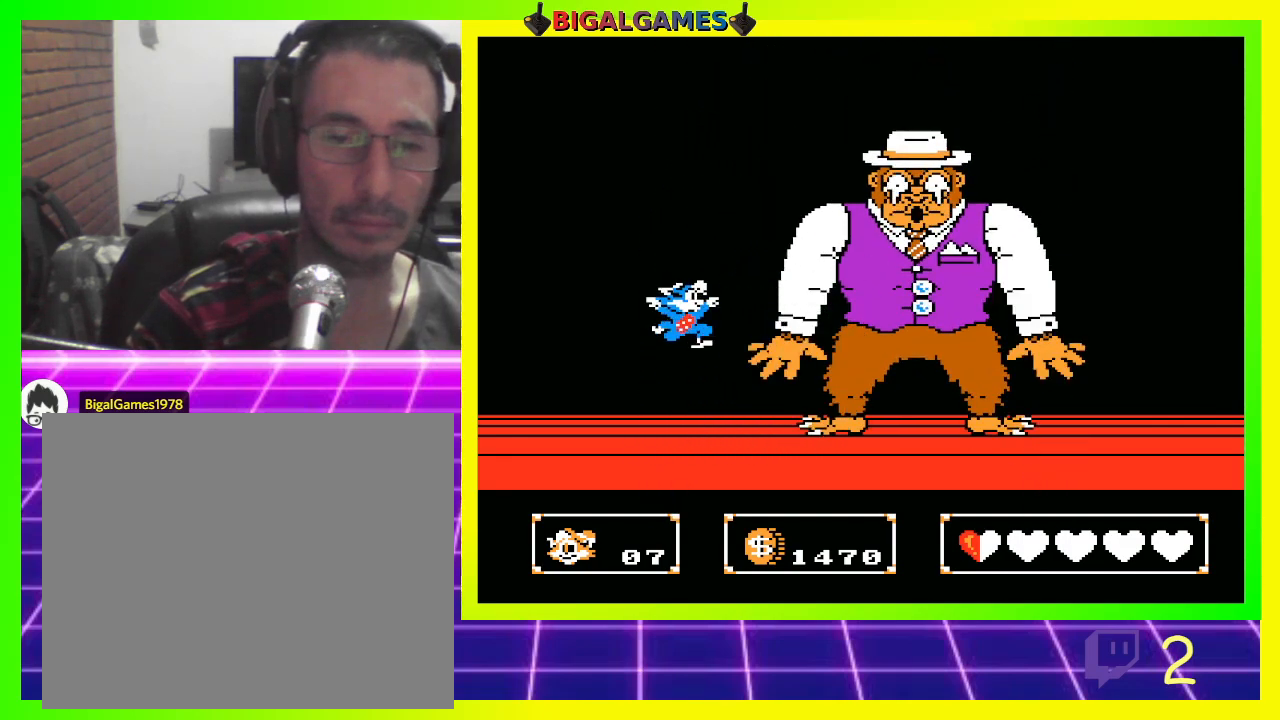
{"buttons": ["DPAD_LEFT"], "left_stick": "center", "right_stick": "center", "events": []}
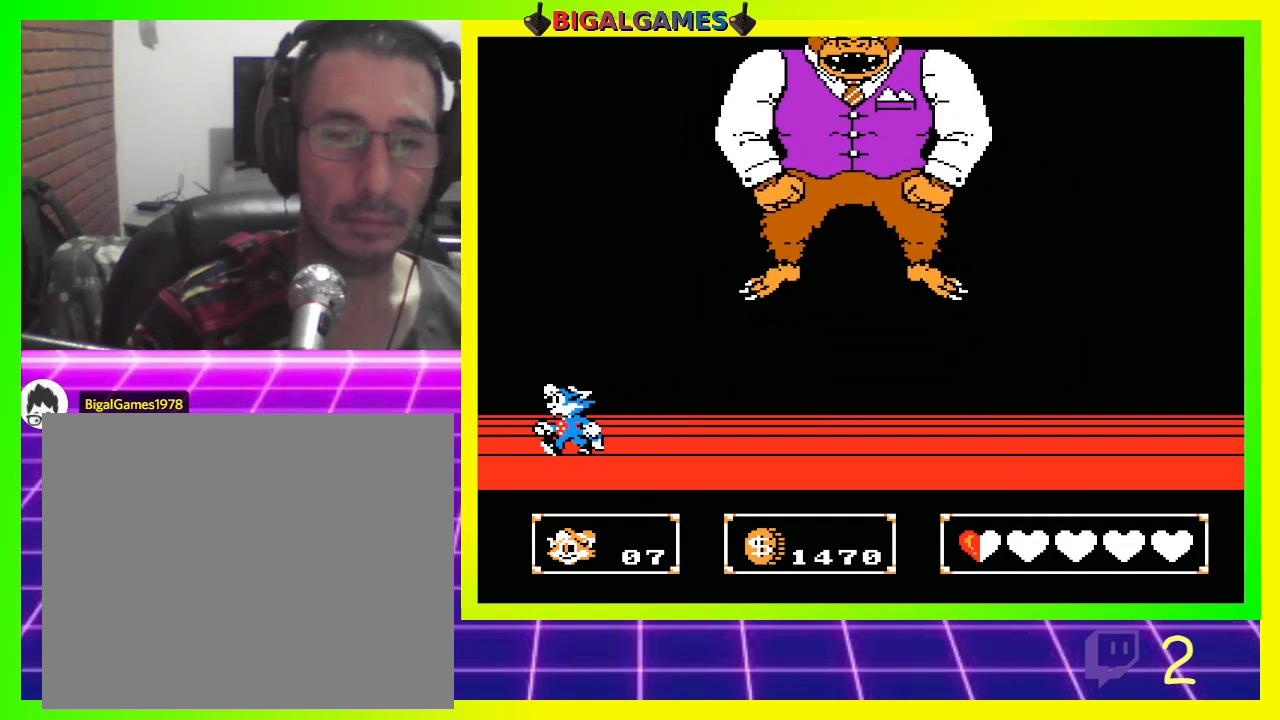
{"buttons": ["CIRCLE", "DPAD_RIGHT"], "left_stick": "center", "right_stick": "center", "events": [[400, "DPAD_LEFT", "up"], [433, "DPAD_RIGHT", "down"], [467, "CIRCLE", "down"]]}
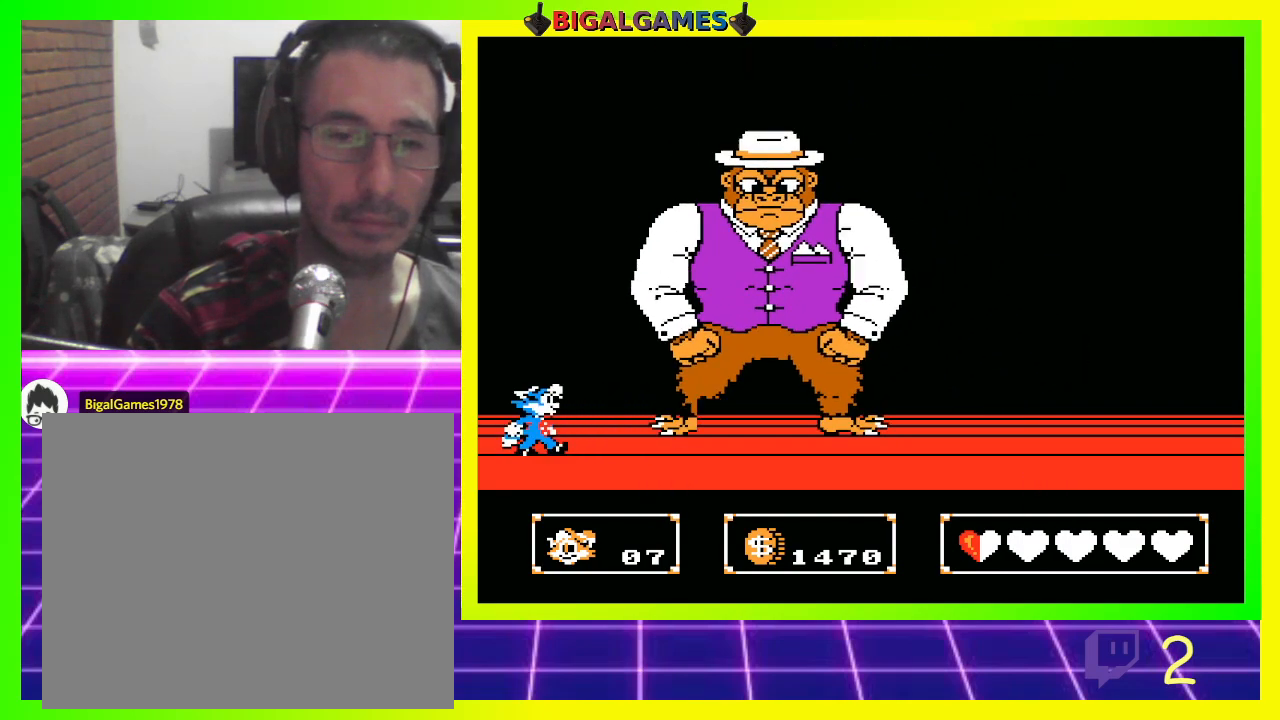
{"buttons": [], "left_stick": "center", "right_stick": "center", "events": [[33, "DPAD_RIGHT", "up"], [133, "CIRCLE", "up"], [200, "CROSS", "down"], [300, "CROSS", "up"]]}
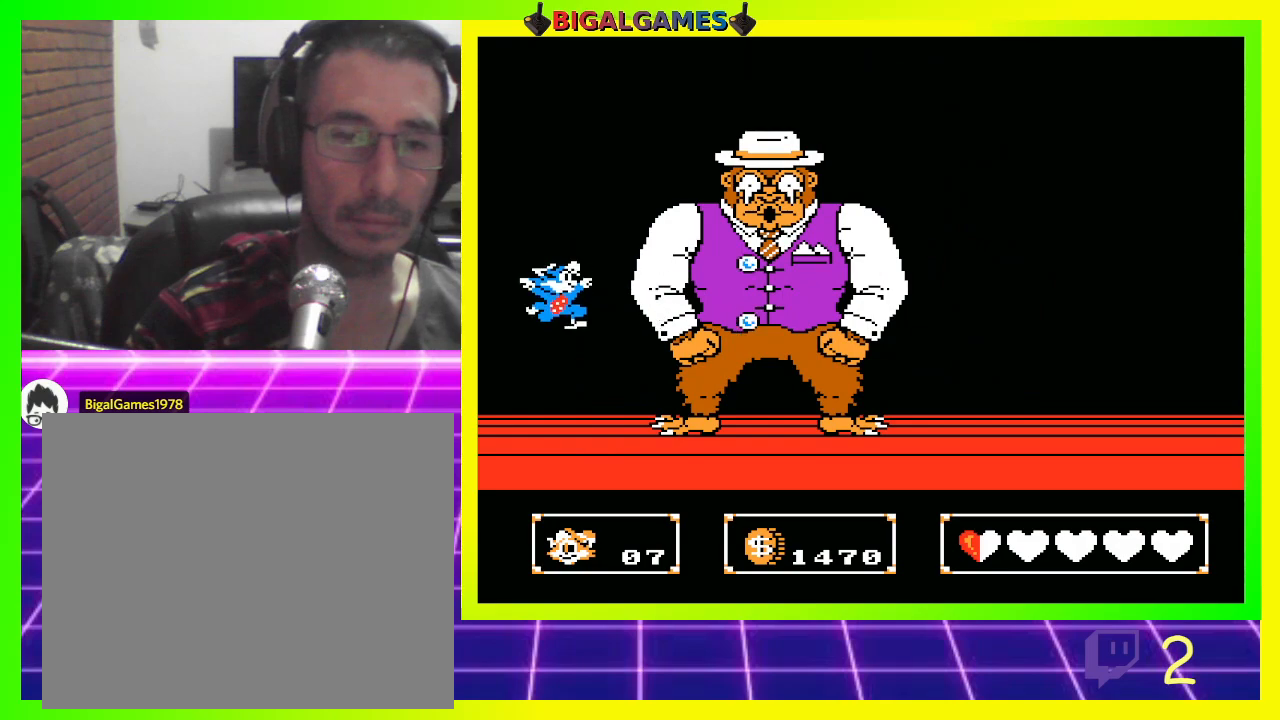
{"buttons": ["CIRCLE"], "left_stick": "center", "right_stick": "center", "events": [[333, "CIRCLE", "down"]]}
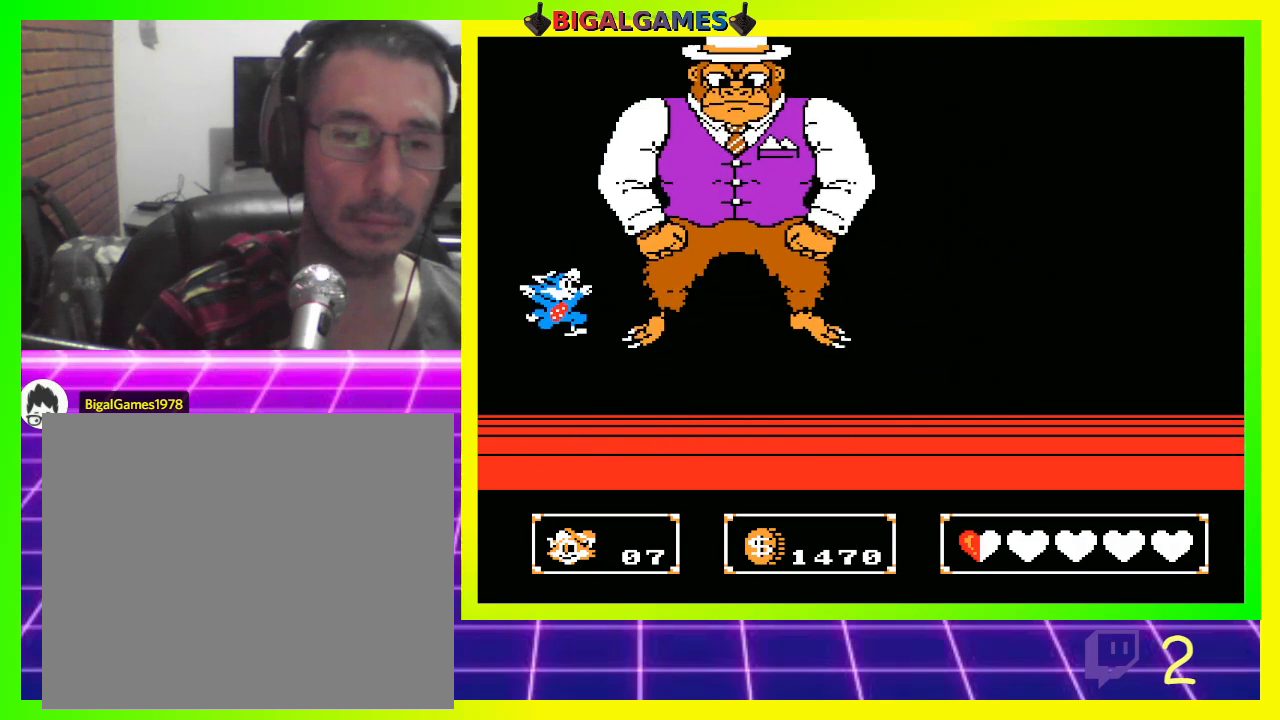
{"buttons": ["DPAD_LEFT"], "left_stick": "center", "right_stick": "center", "events": [[33, "CROSS", "down"], [67, "CIRCLE", "up"], [167, "CROSS", "up"], [467, "DPAD_LEFT", "down"]]}
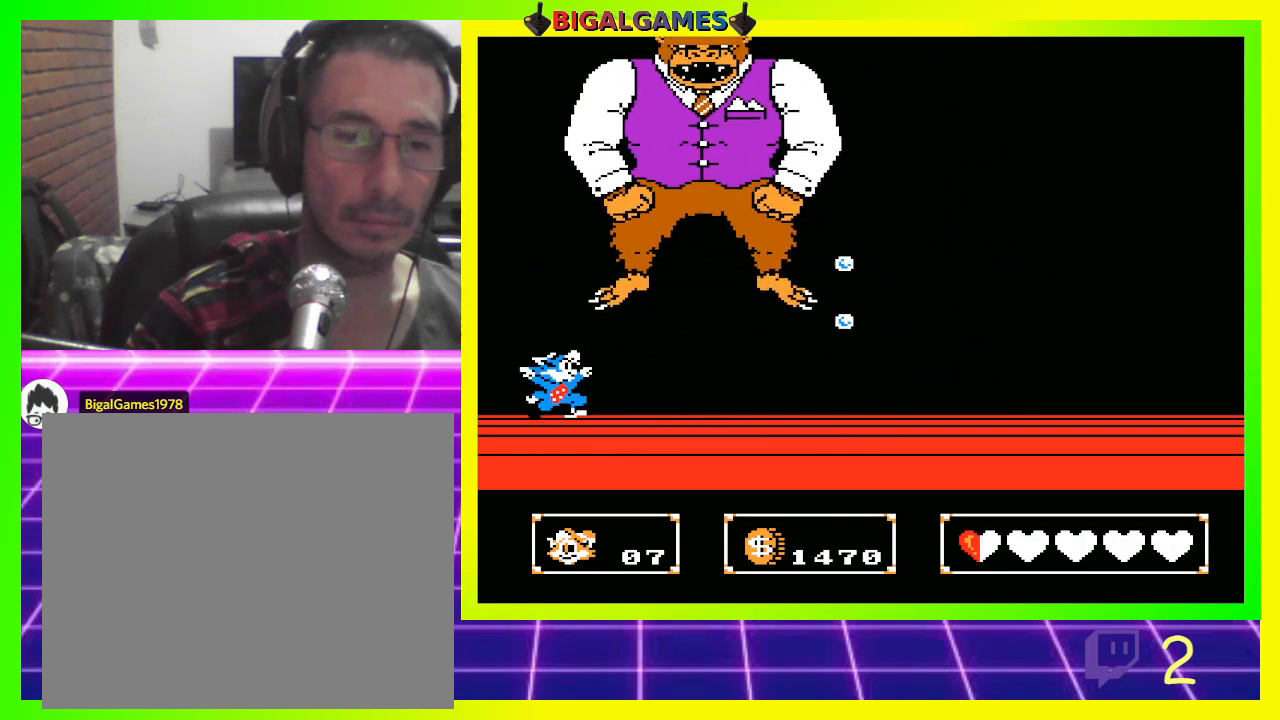
{"buttons": [], "left_stick": "center", "right_stick": "center", "events": [[433, "DPAD_LEFT", "up"]]}
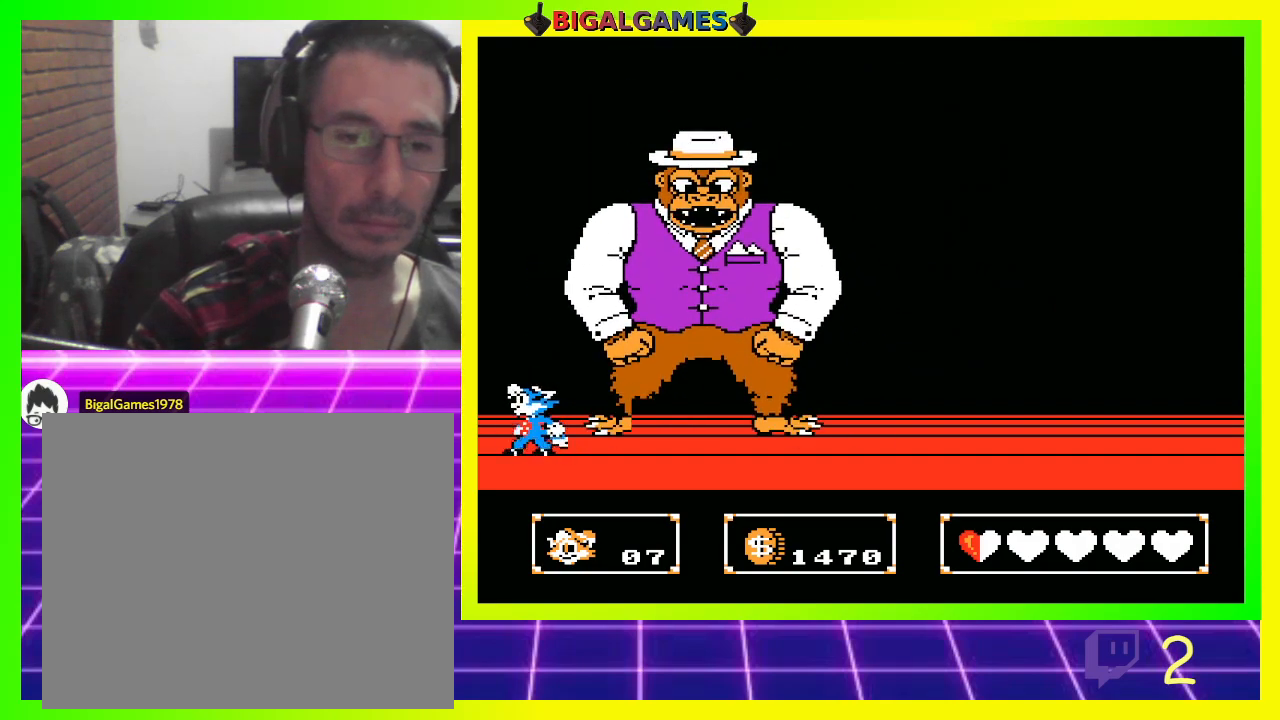
{"buttons": ["CIRCLE"], "left_stick": "center", "right_stick": "center", "events": [[67, "DPAD_RIGHT", "down"], [133, "DPAD_RIGHT", "up"], [433, "CIRCLE", "down"]]}
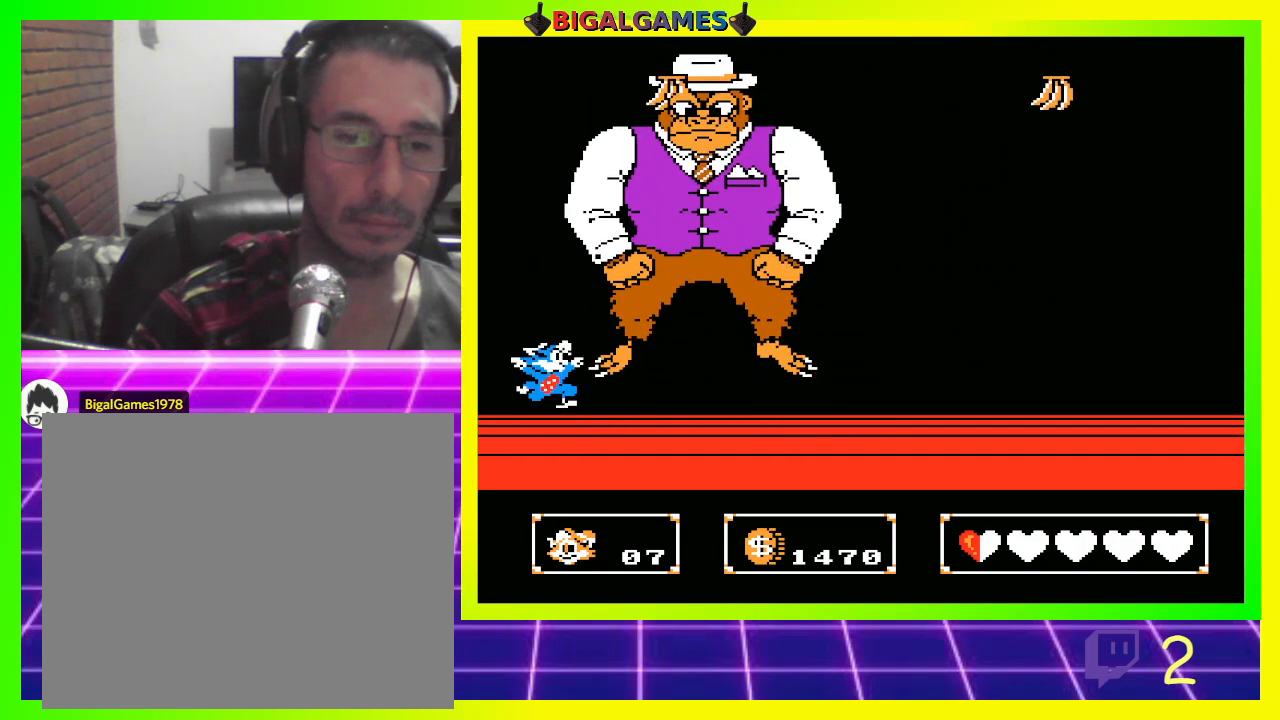
{"buttons": [], "left_stick": "center", "right_stick": "center", "events": [[133, "CIRCLE", "up"], [133, "CROSS", "down"], [333, "CROSS", "up"]]}
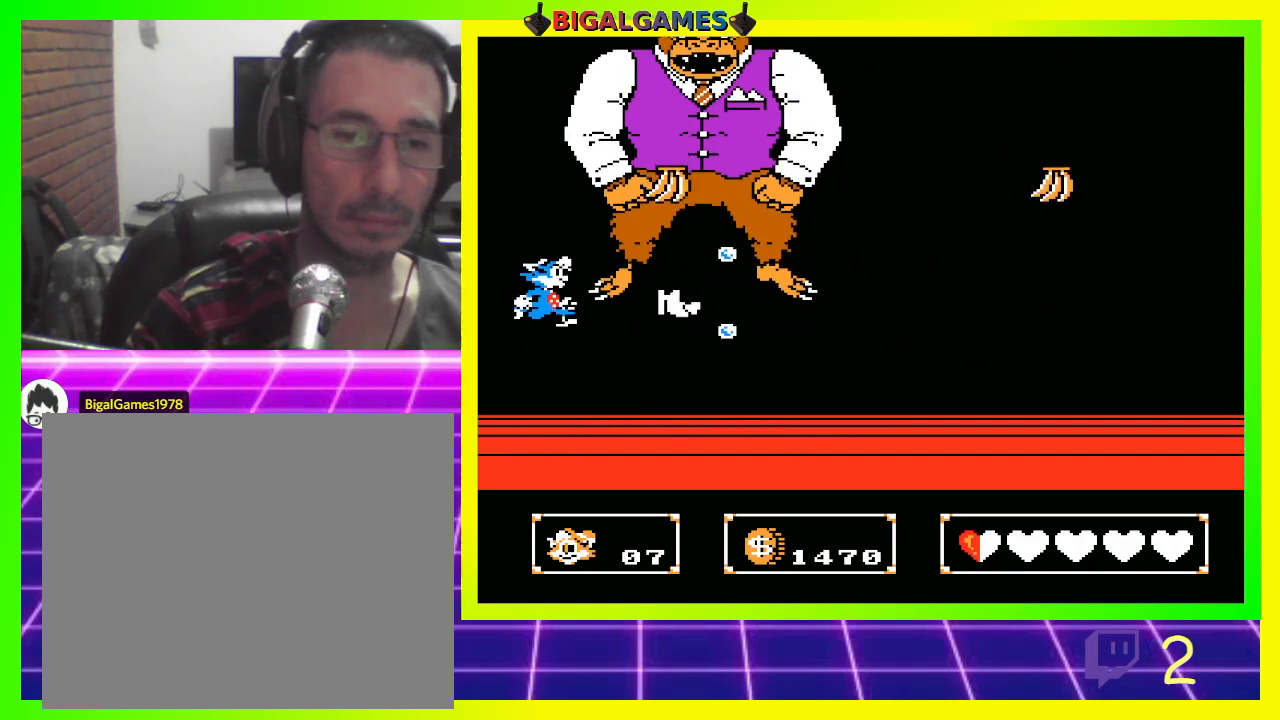
{"buttons": ["CIRCLE"], "left_stick": "center", "right_stick": "center", "events": [[333, "CIRCLE", "down"]]}
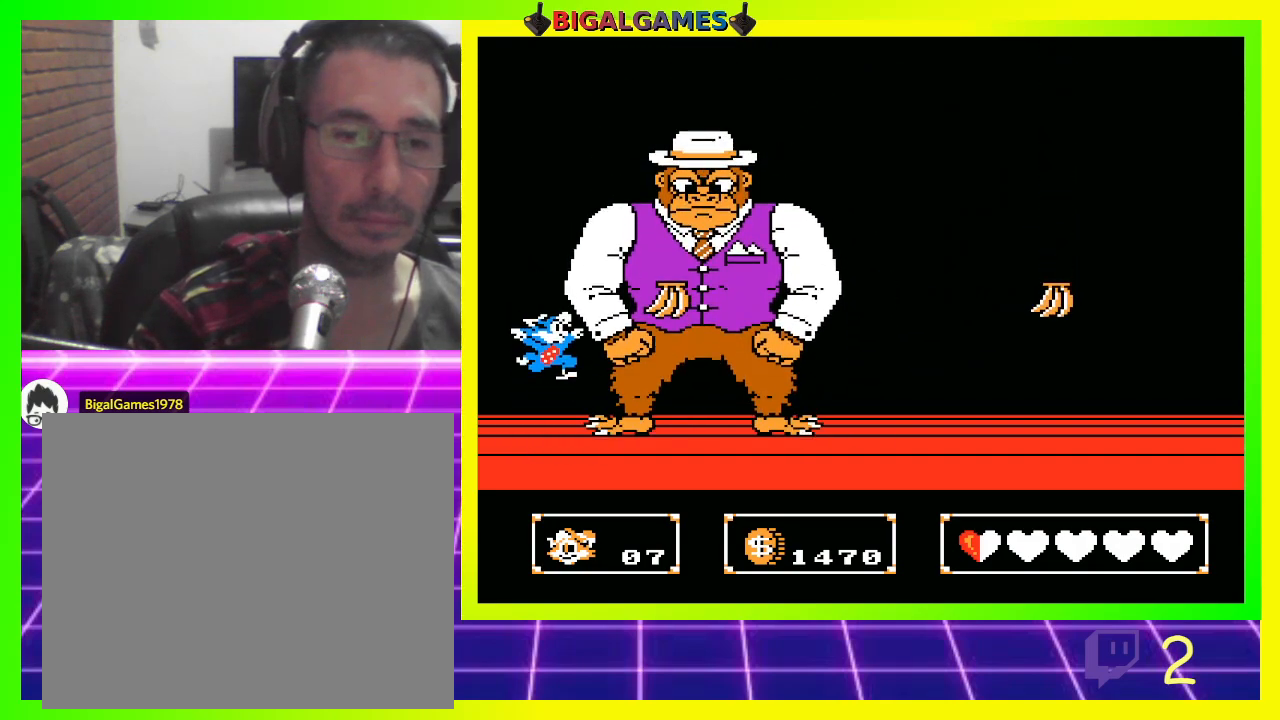
{"buttons": [], "left_stick": "center", "right_stick": "center", "events": [[100, "CROSS", "down"], [200, "CIRCLE", "up"], [333, "CROSS", "up"]]}
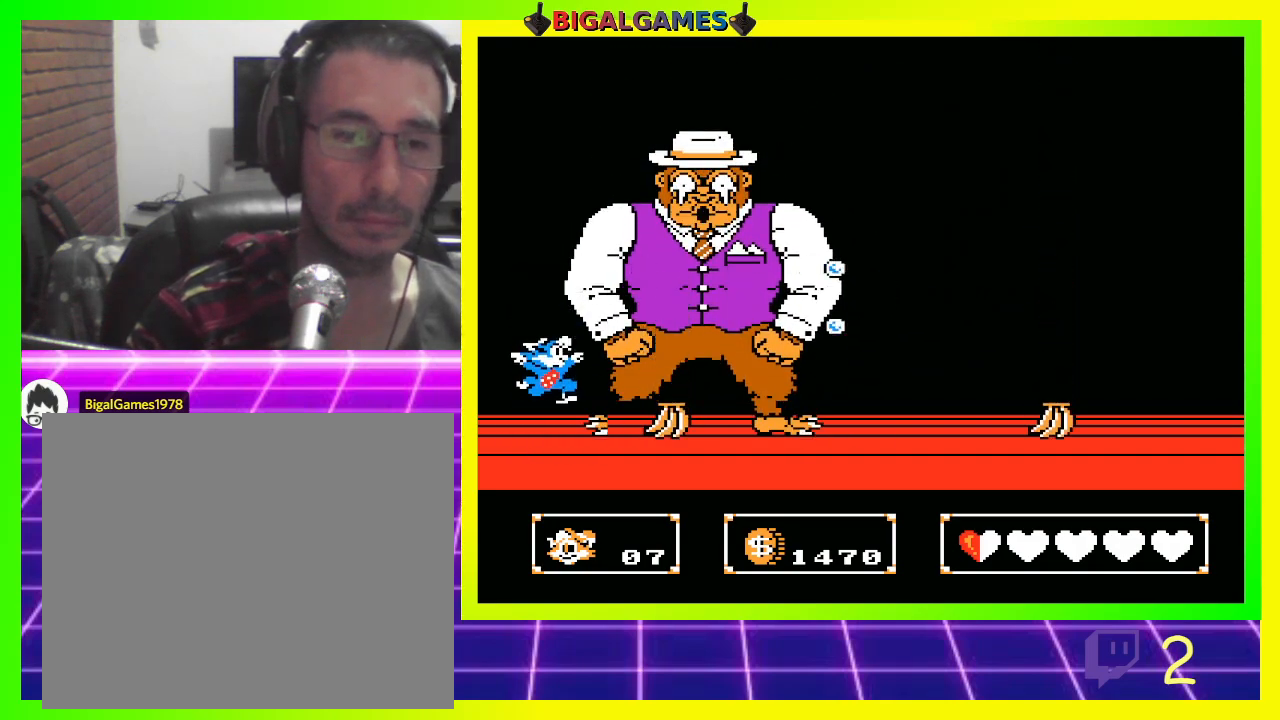
{"buttons": ["CROSS"], "left_stick": "center", "right_stick": "center", "events": [[233, "CIRCLE", "down"], [433, "CROSS", "down"], [500, "CIRCLE", "up"]]}
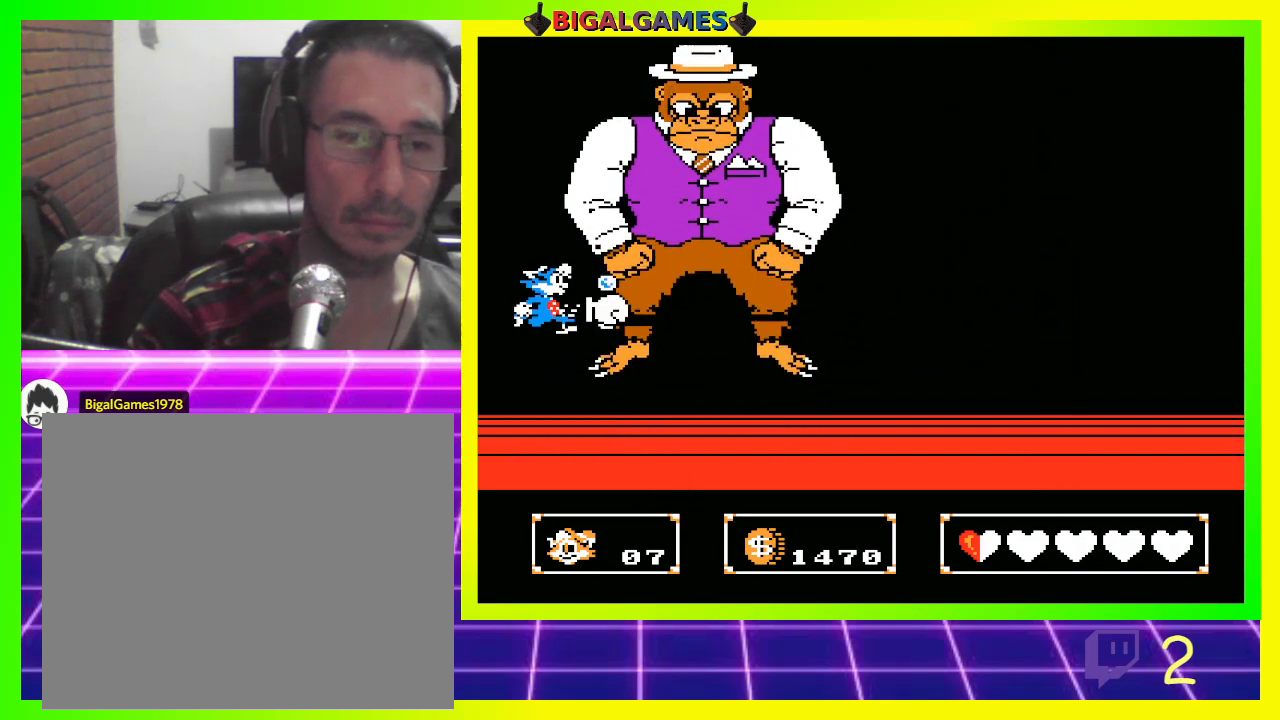
{"buttons": [], "left_stick": "center", "right_stick": "center", "events": [[233, "CROSS", "up"]]}
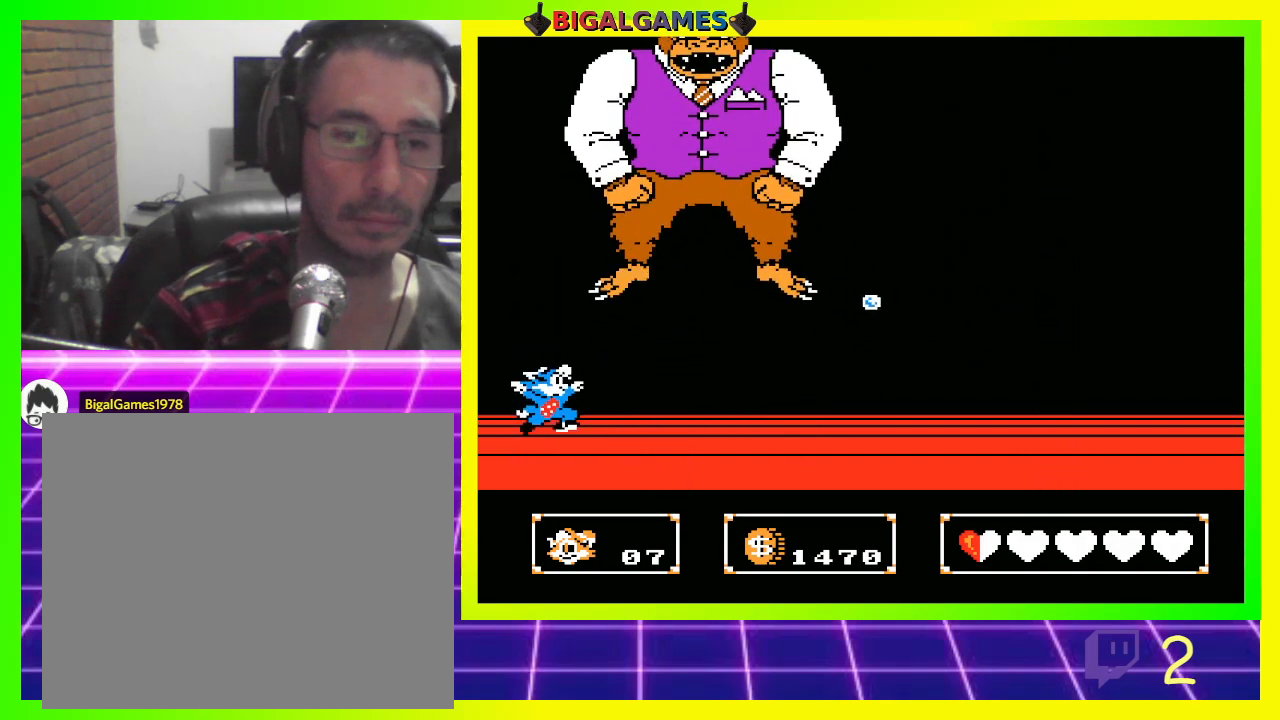
{"buttons": ["CROSS"], "left_stick": "center", "right_stick": "center", "events": [[167, "CIRCLE", "down"], [400, "CROSS", "down"], [500, "CIRCLE", "up"]]}
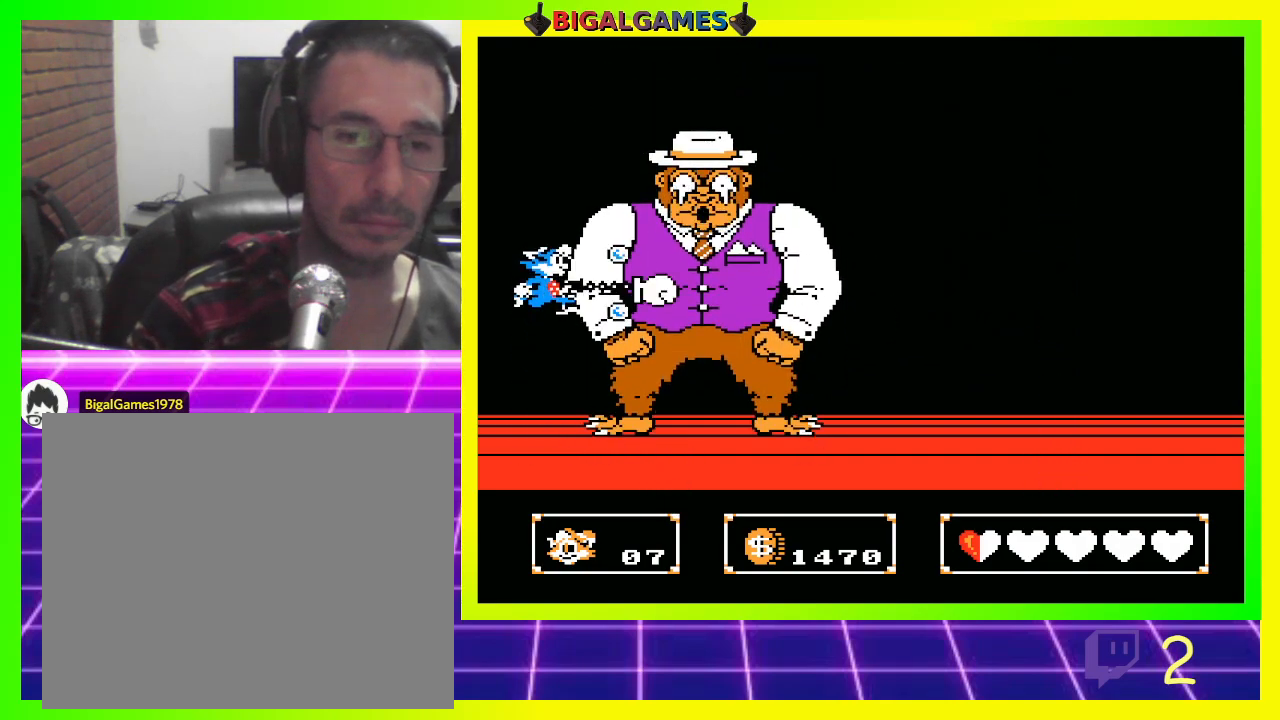
{"buttons": [], "left_stick": "center", "right_stick": "center", "events": [[133, "CROSS", "up"]]}
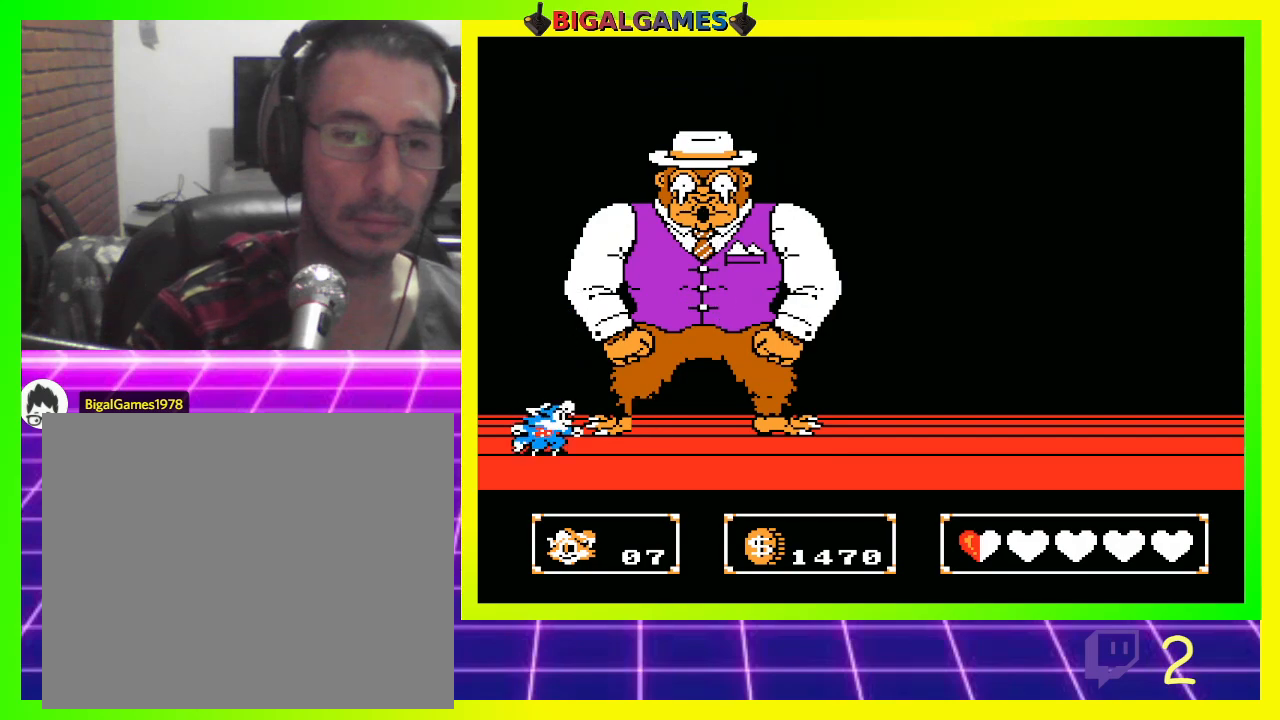
{"buttons": ["CROSS"], "left_stick": "center", "right_stick": "center", "events": [[67, "CIRCLE", "down"], [267, "CROSS", "down"], [367, "CIRCLE", "up"]]}
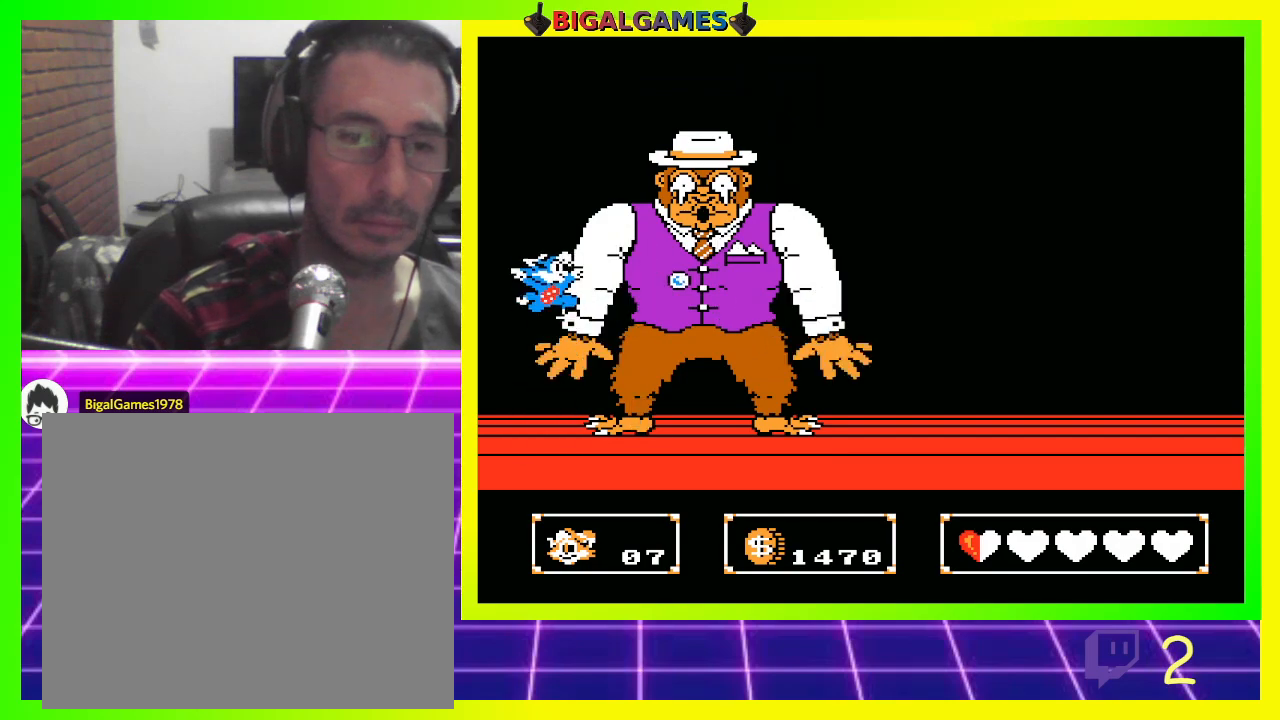
{"buttons": ["CIRCLE"], "left_stick": "center", "right_stick": "center", "events": [[33, "CROSS", "up"], [433, "CIRCLE", "down"]]}
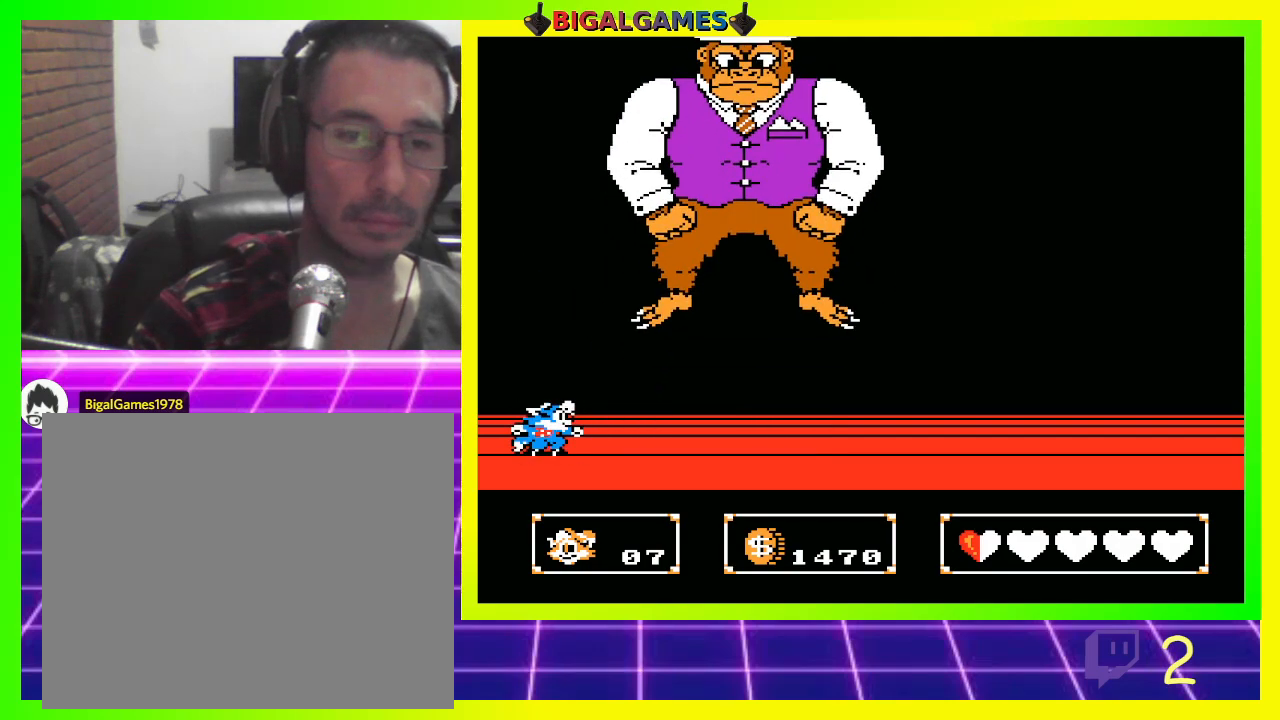
{"buttons": ["DPAD_RIGHT"], "left_stick": "center", "right_stick": "center", "events": [[200, "CROSS", "down"], [333, "CIRCLE", "up"], [467, "CROSS", "up"], [467, "DPAD_RIGHT", "down"]]}